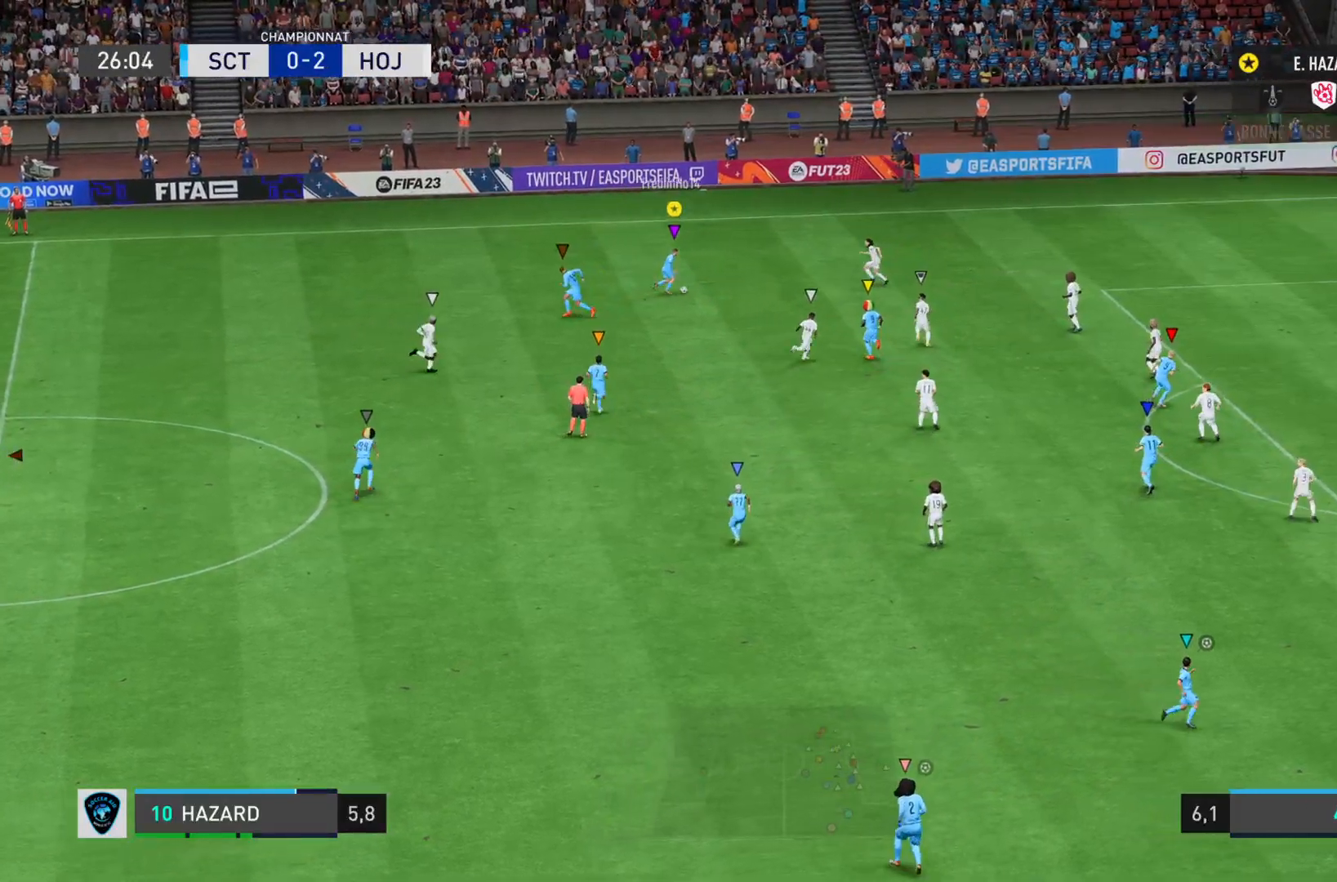
Gameplay with a controller (PlayStation layout); each line is a JSON object with the inputs held at the frame after it. "events" lists button and stick changes between this image and that frame as [ms after this image, input, new state], when the widget could be followed in between. Not read: L3 R3.
{"buttons": ["R2"], "left_stick": "up-right", "right_stick": "center", "events": [[467, "R2", "down"]]}
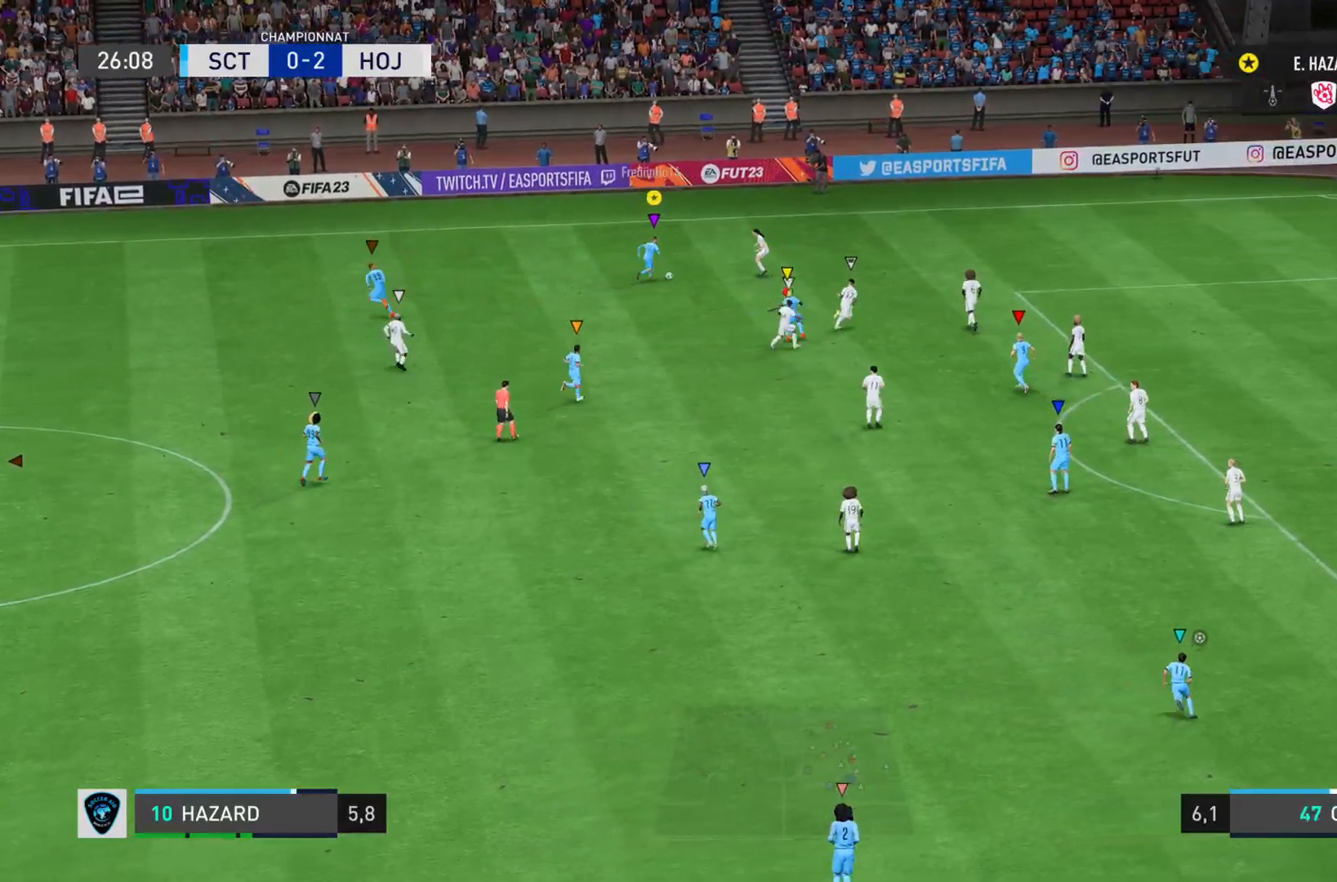
{"buttons": [], "left_stick": "up-right", "right_stick": "center", "events": [[33, "R2", "up"]]}
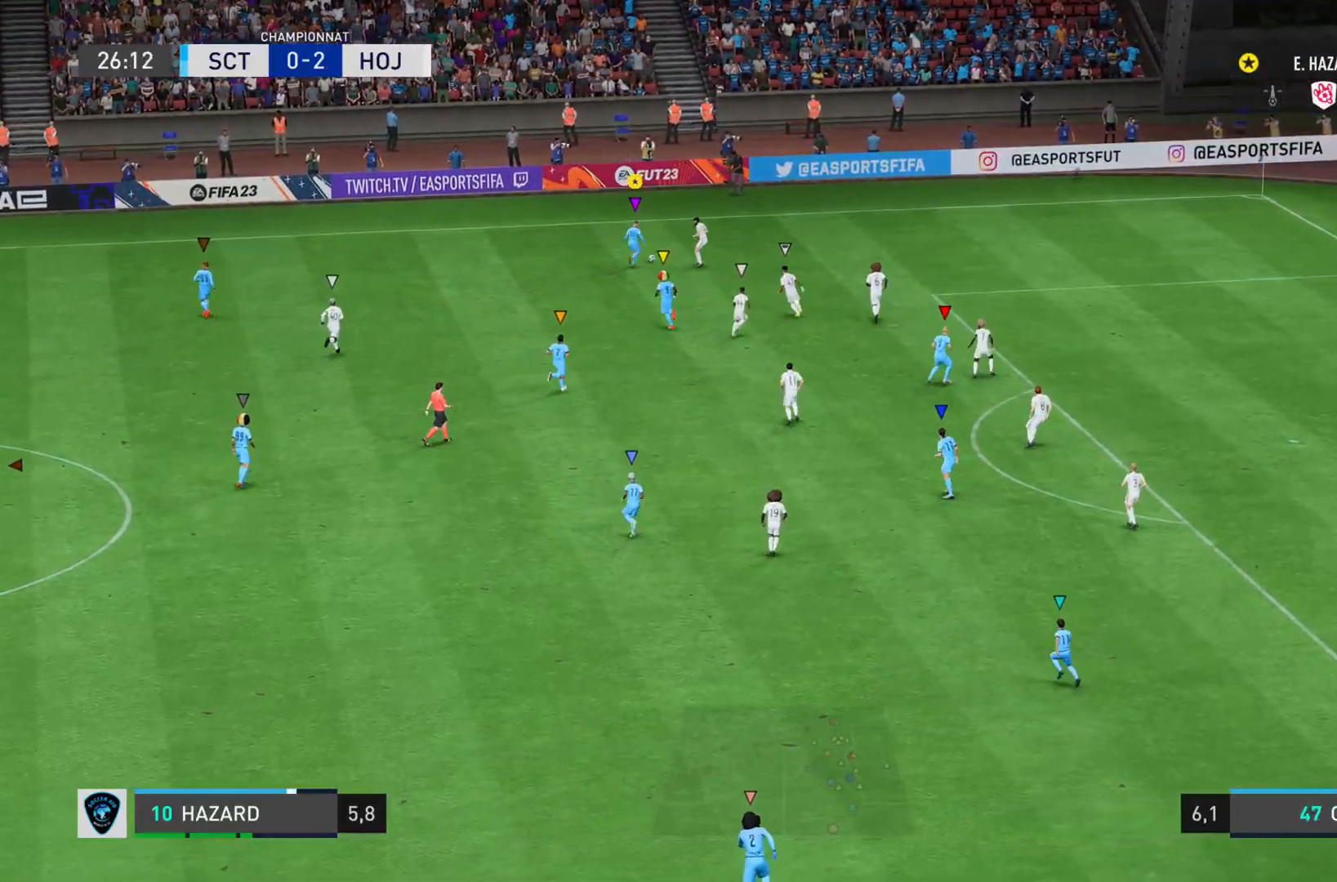
{"buttons": ["L2"], "left_stick": "down-left", "right_stick": "center", "events": [[84, "R2", "down"], [150, "R2", "up"], [284, "L2", "down"], [284, "left_stick", "up-left"], [384, "left_stick", "down-left"]]}
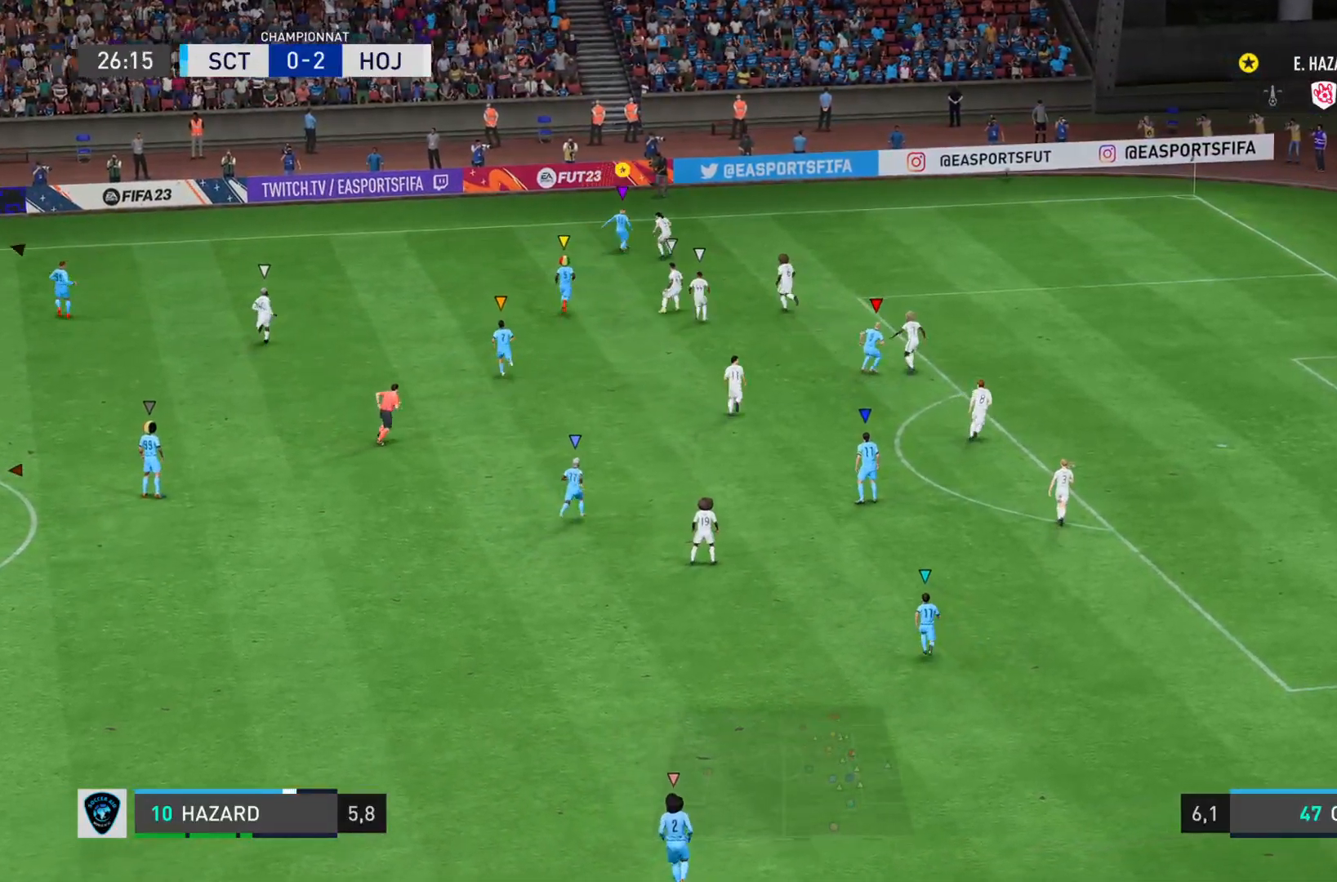
{"buttons": ["L2"], "left_stick": "down-left", "right_stick": "center", "events": [[50, "CROSS", "down"], [250, "CROSS", "up"]]}
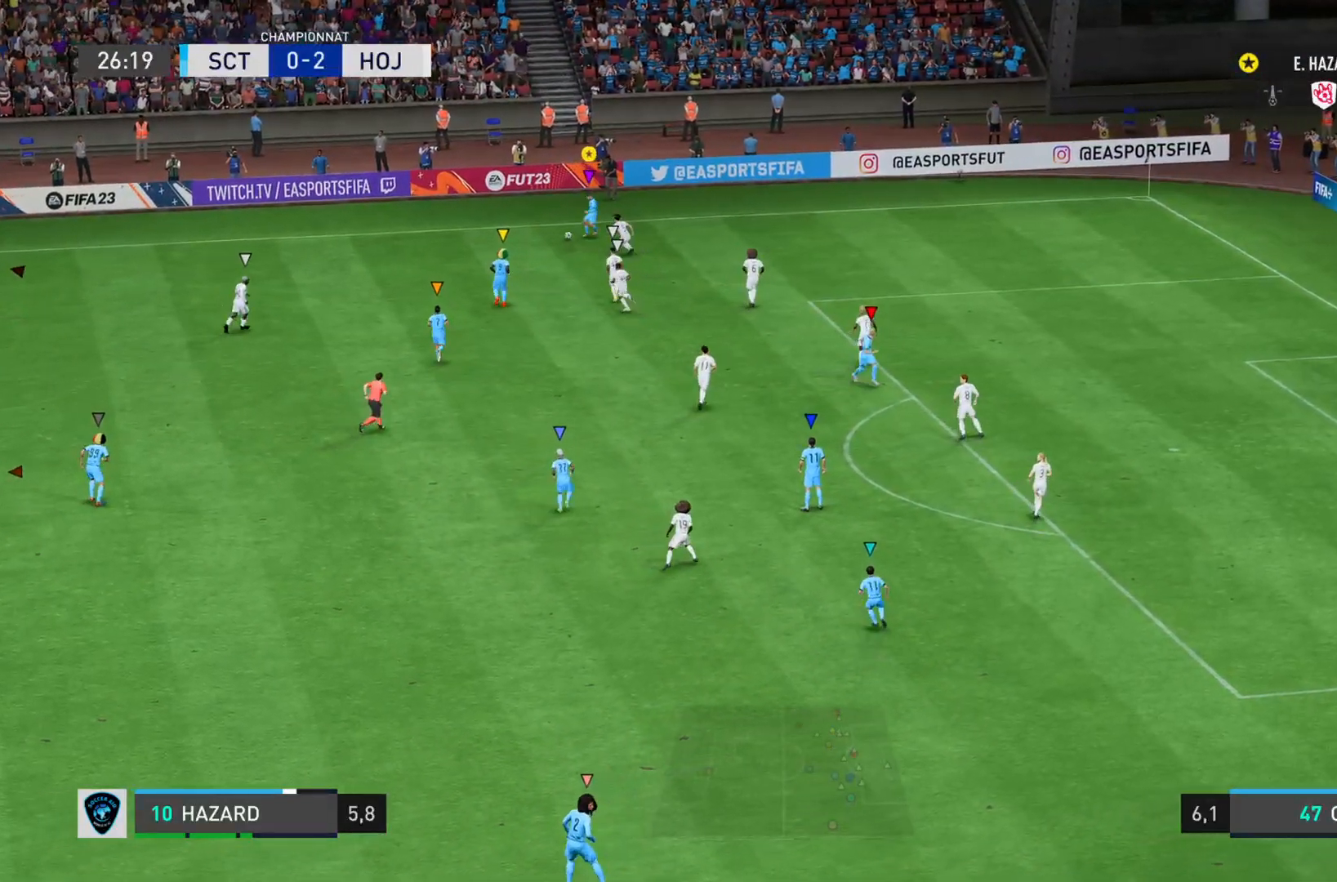
{"buttons": ["L2"], "left_stick": "down-left", "right_stick": "center", "events": []}
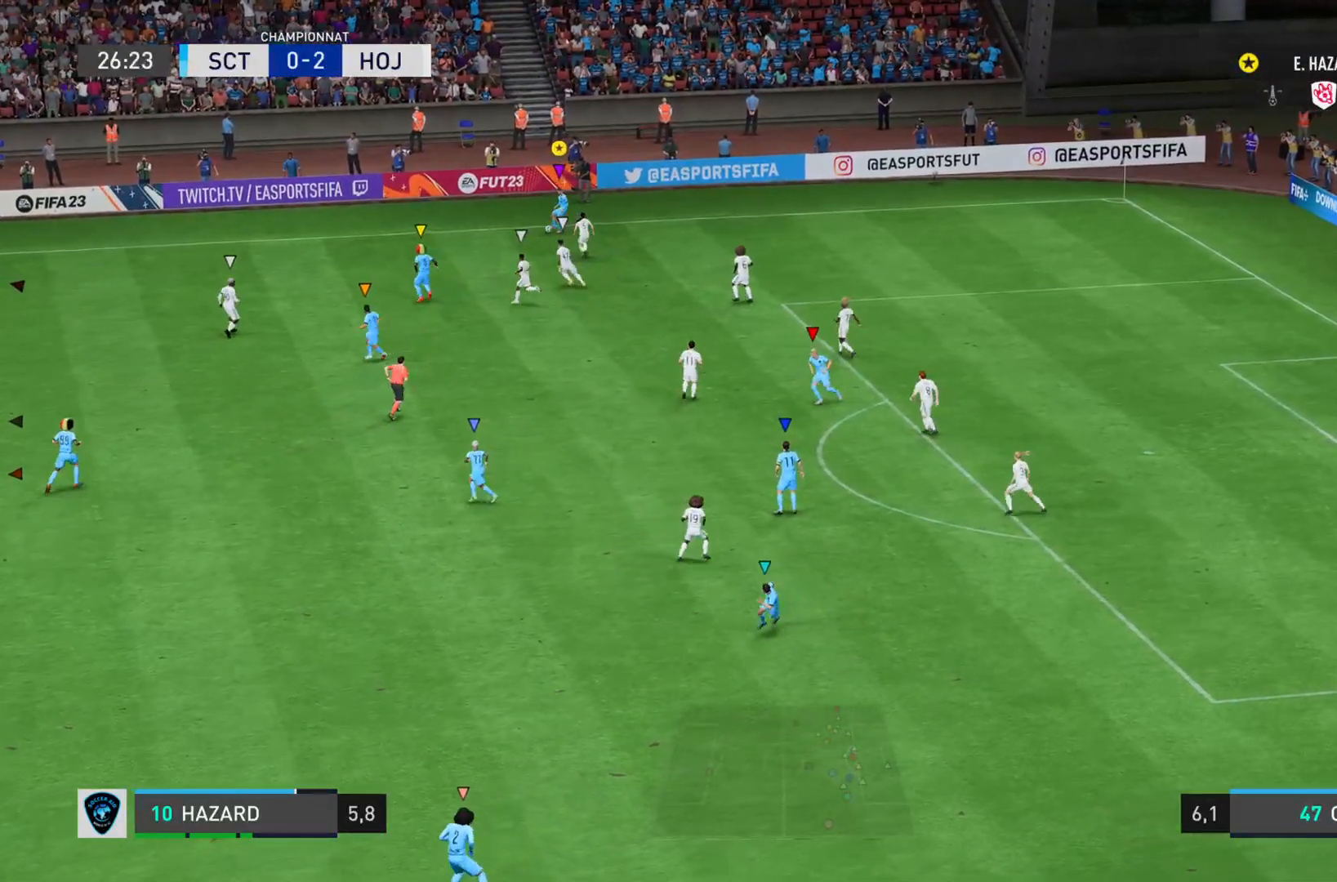
{"buttons": ["L2"], "left_stick": "down-left", "right_stick": "center", "events": [[16, "left_stick", "down"], [166, "left_stick", "down-left"]]}
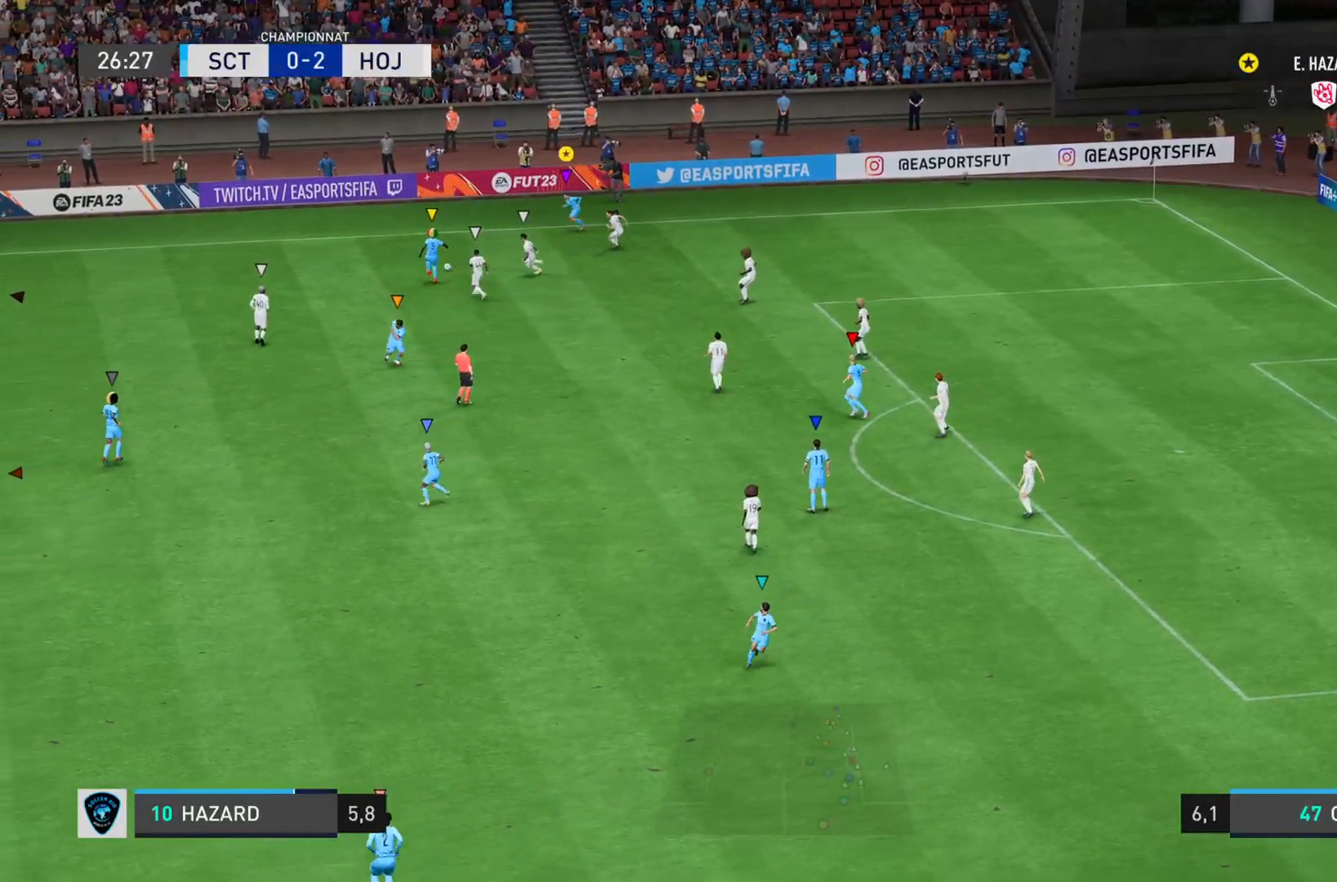
{"buttons": ["R2"], "left_stick": "down-left", "right_stick": "center", "events": [[34, "left_stick", "left"], [250, "L2", "up"], [417, "left_stick", "down-left"], [451, "R2", "down"]]}
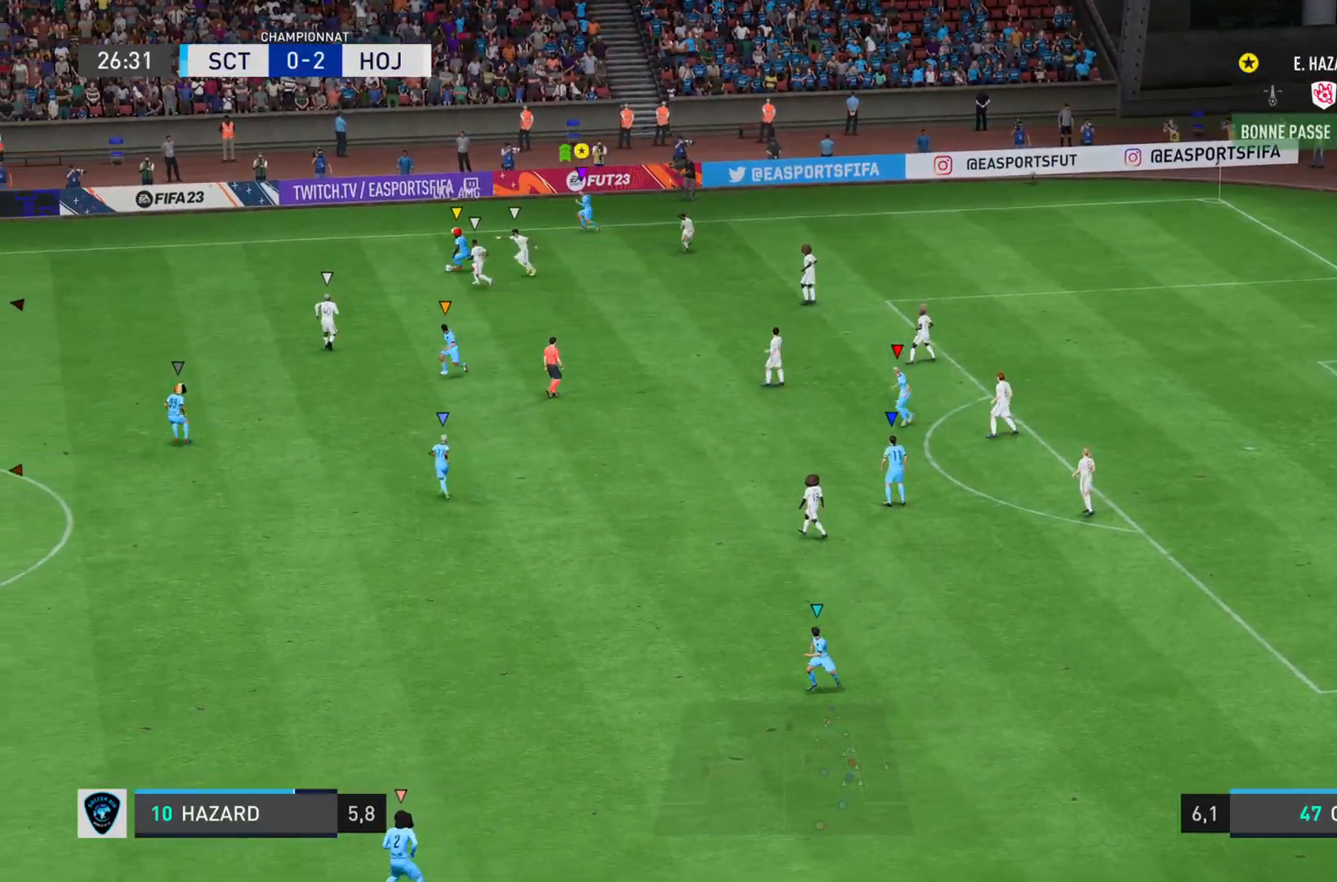
{"buttons": ["L2"], "left_stick": "down-right", "right_stick": "center", "events": [[16, "left_stick", "down"], [50, "R2", "up"], [83, "L2", "down"], [150, "left_stick", "down-right"]]}
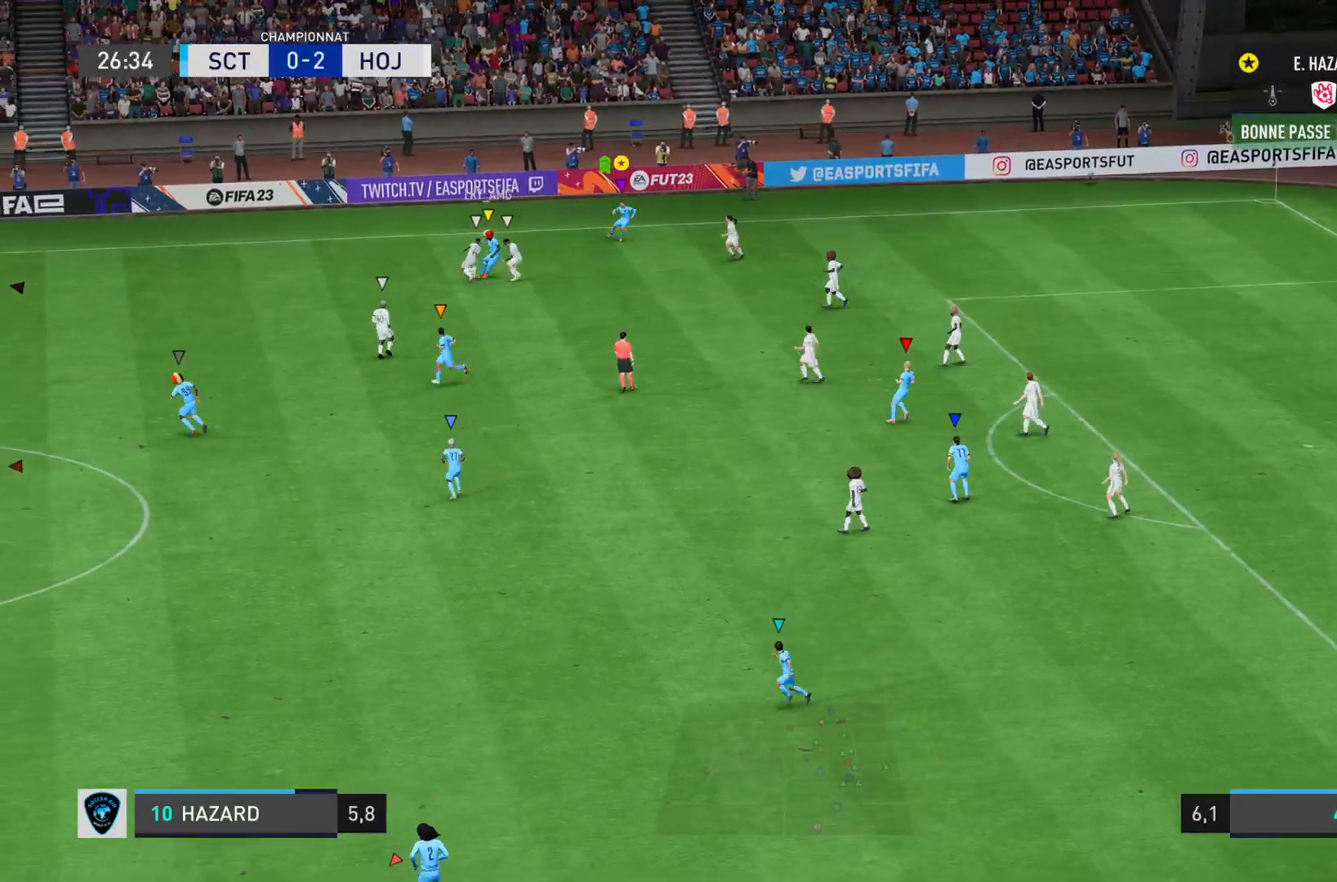
{"buttons": ["L2"], "left_stick": "up-right", "right_stick": "center", "events": [[417, "left_stick", "up-right"]]}
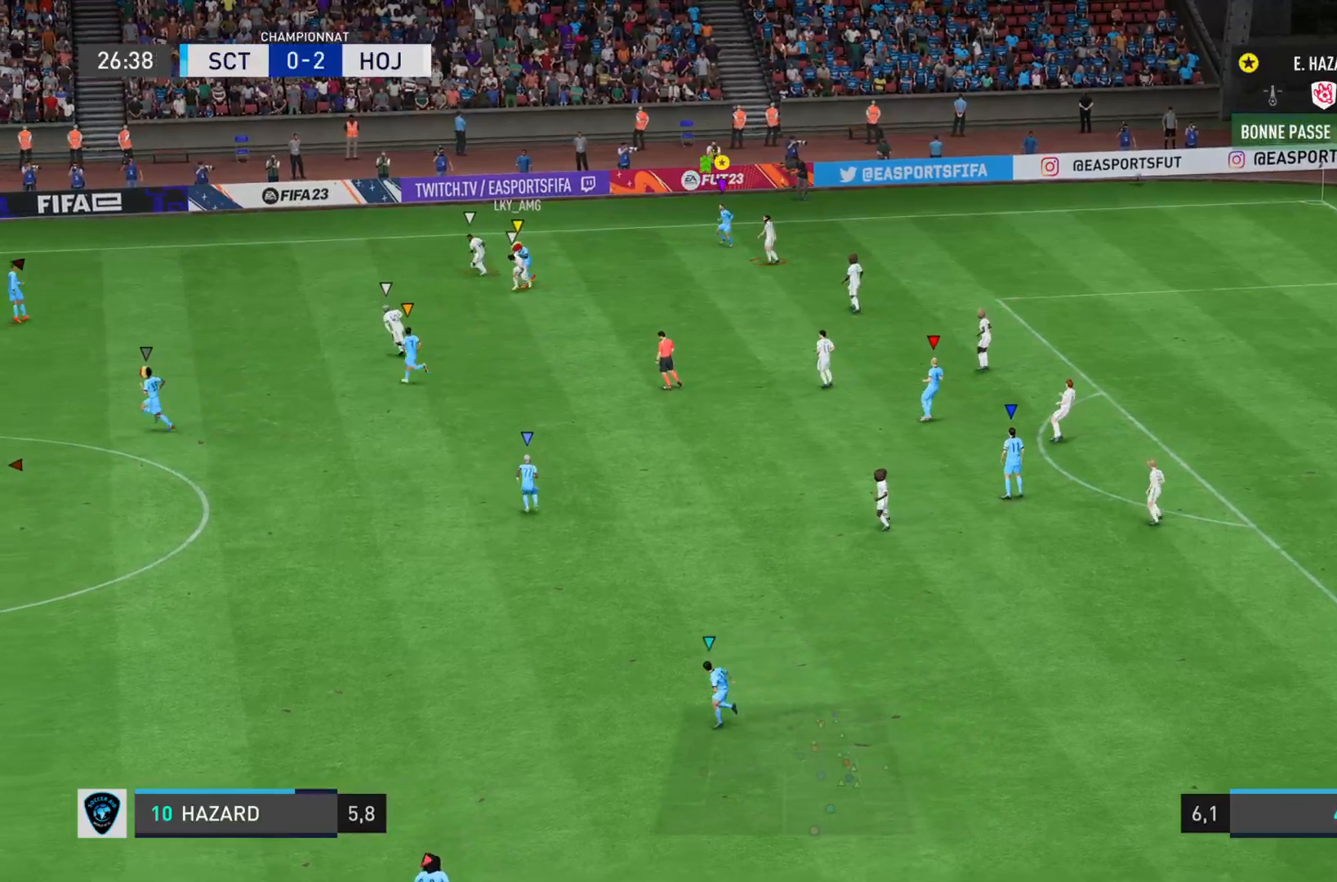
{"buttons": [], "left_stick": "left", "right_stick": "left", "events": [[50, "left_stick", "up-left"], [183, "left_stick", "left"], [300, "right_stick", "left"], [333, "L2", "up"]]}
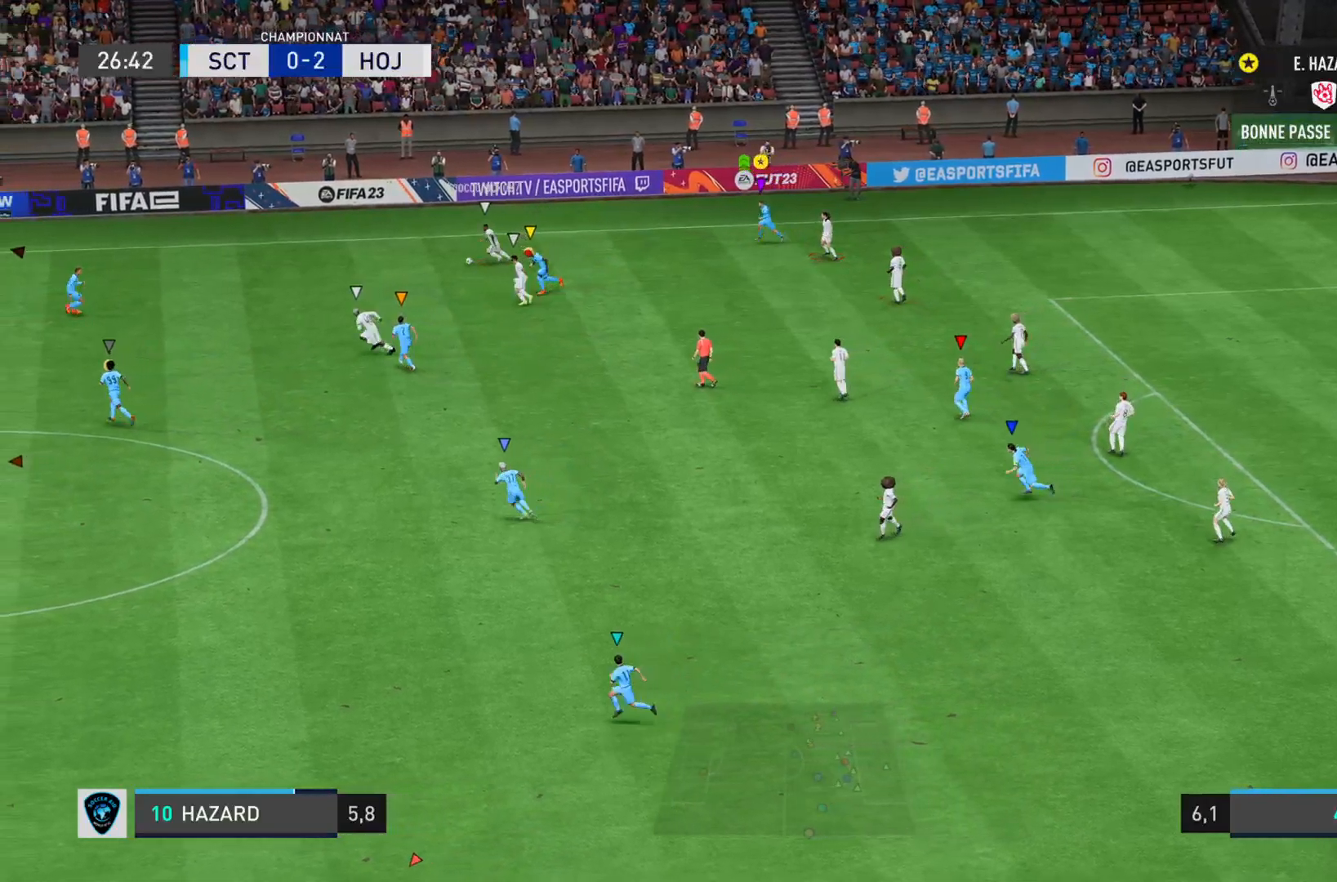
{"buttons": [], "left_stick": "left", "right_stick": "left", "events": []}